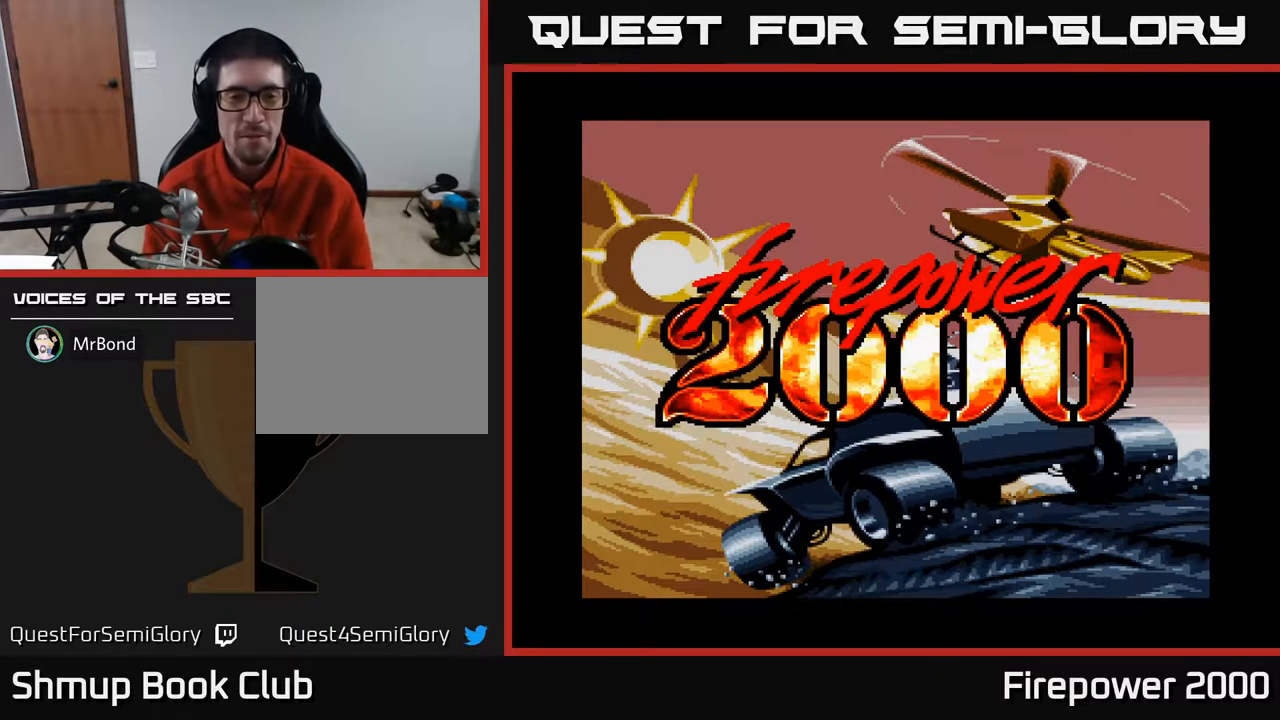
Gameplay with a controller (Xbox layout); each line is a JSON object with the inputs held at the frame after it. "events" lists button and stick changes between this image and that frame as [ms after this image, input, new state], when the widget could be followed in between. Not read: left_stick right_stick.
{"buttons": [], "events": [[217, "START", "down"], [350, "START", "up"]]}
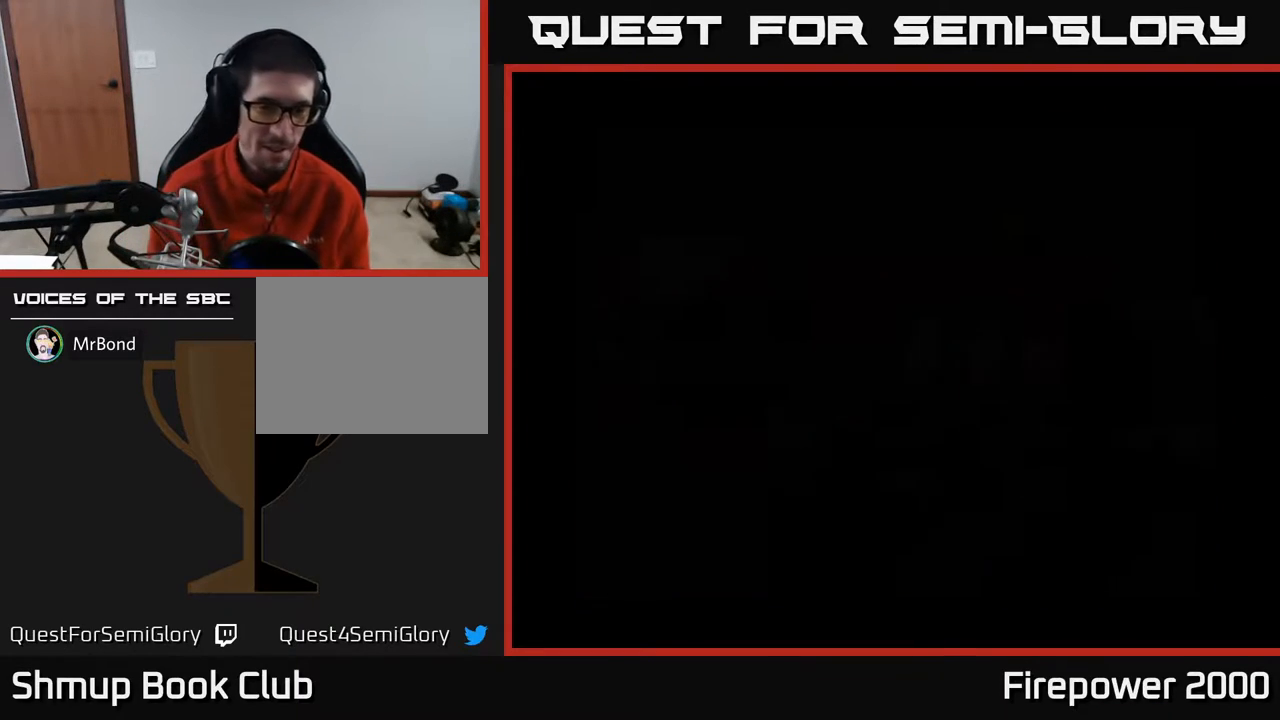
{"buttons": [], "events": []}
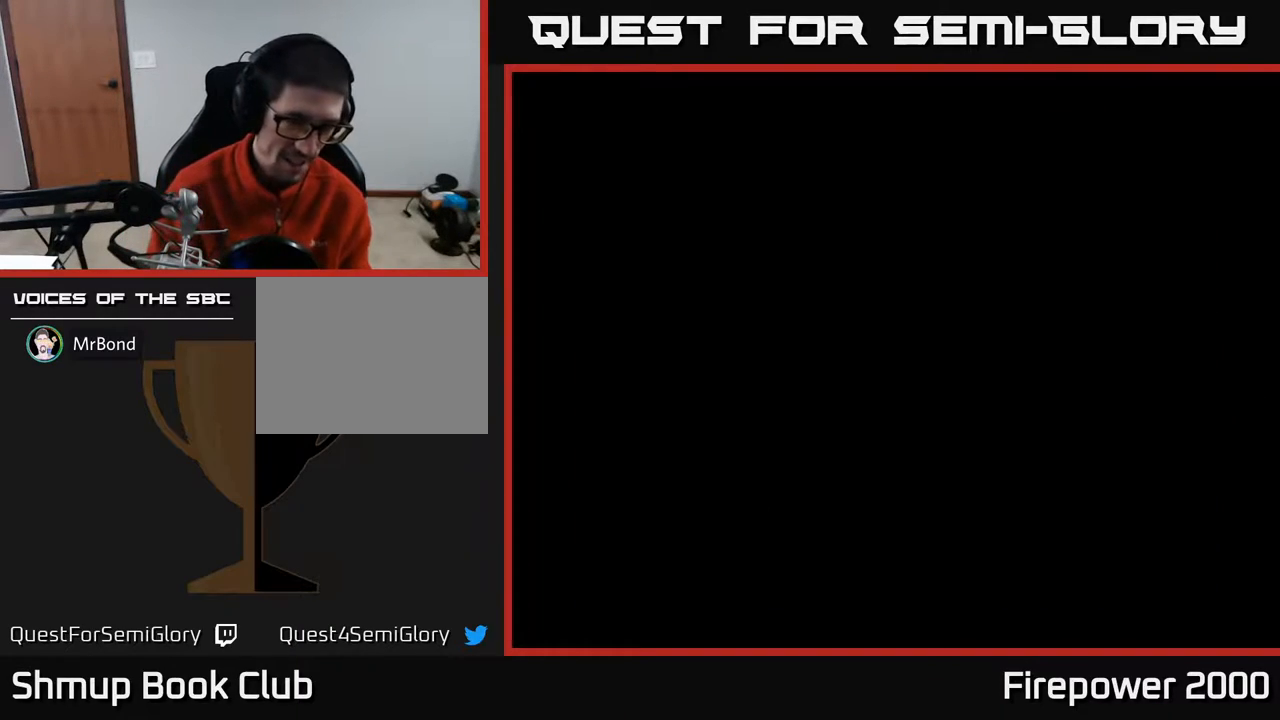
{"buttons": [], "events": []}
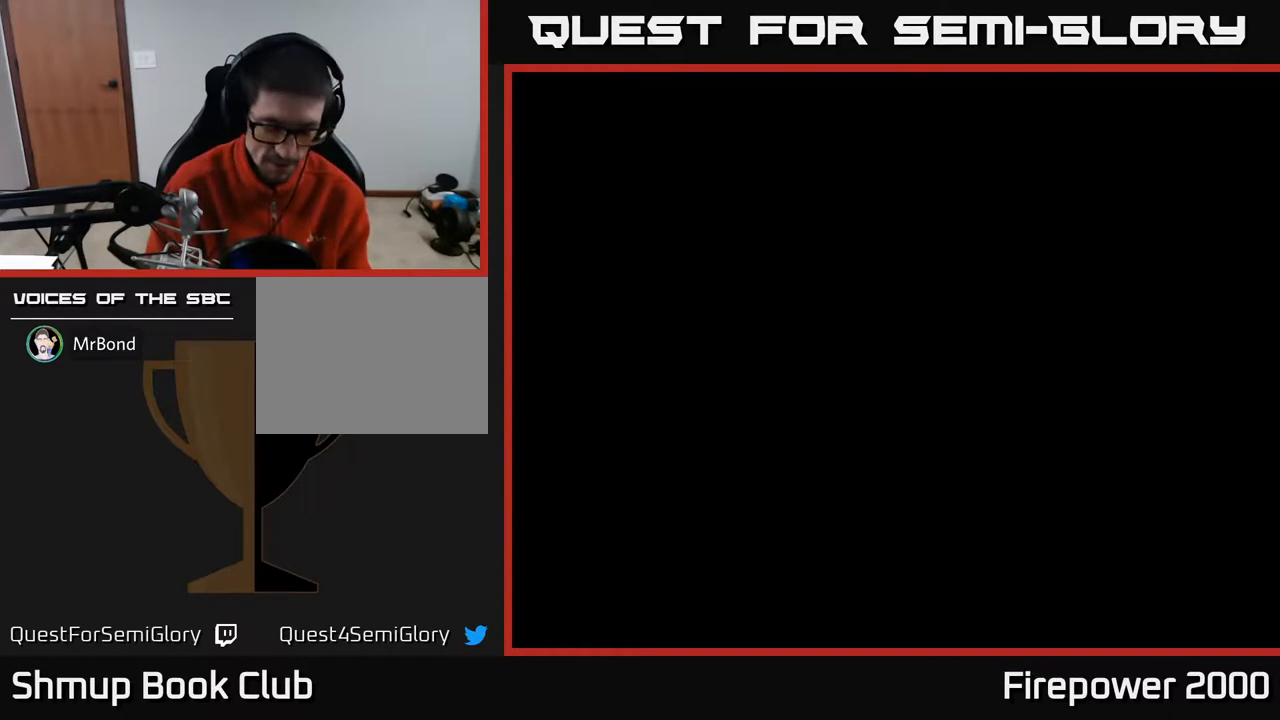
{"buttons": [], "events": []}
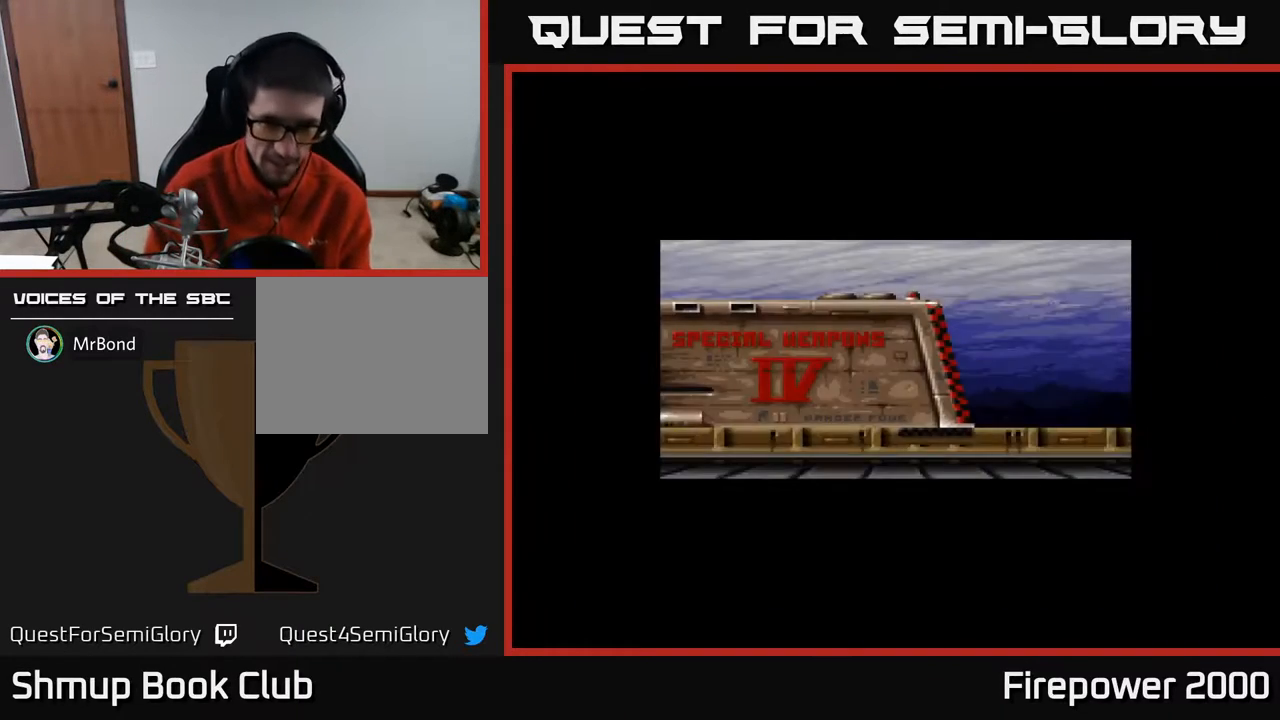
{"buttons": [], "events": []}
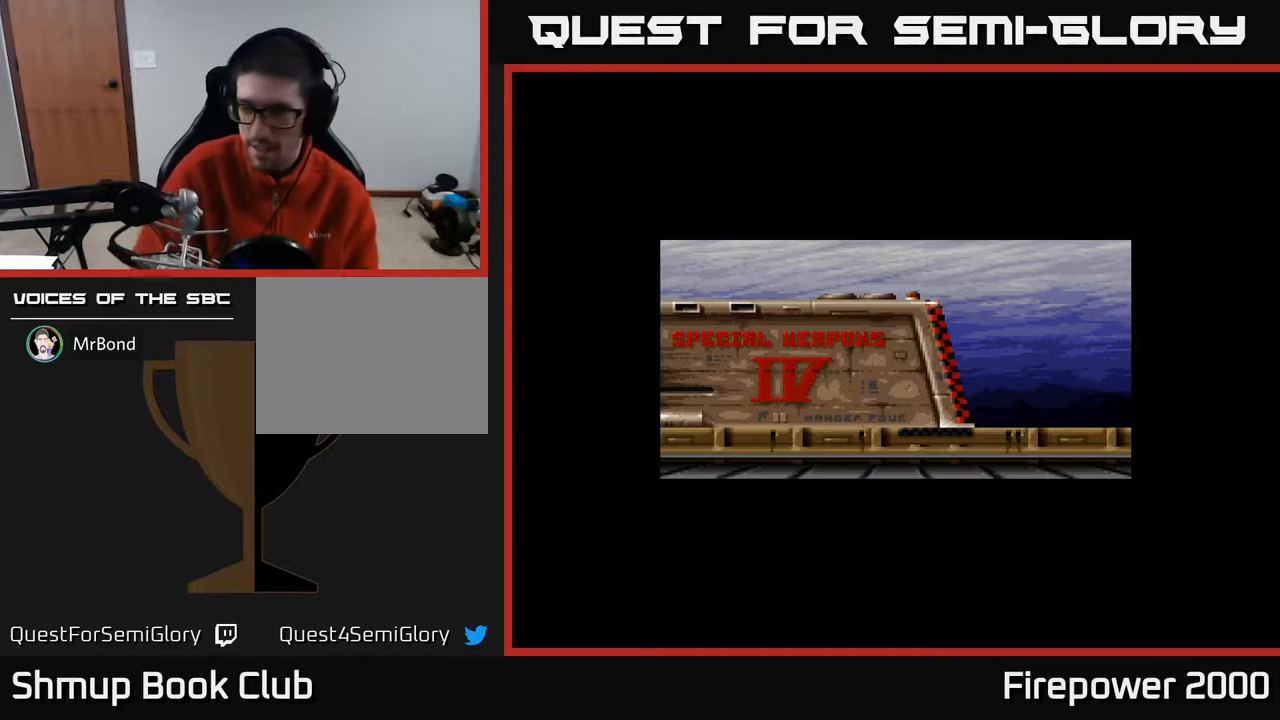
{"buttons": [], "events": []}
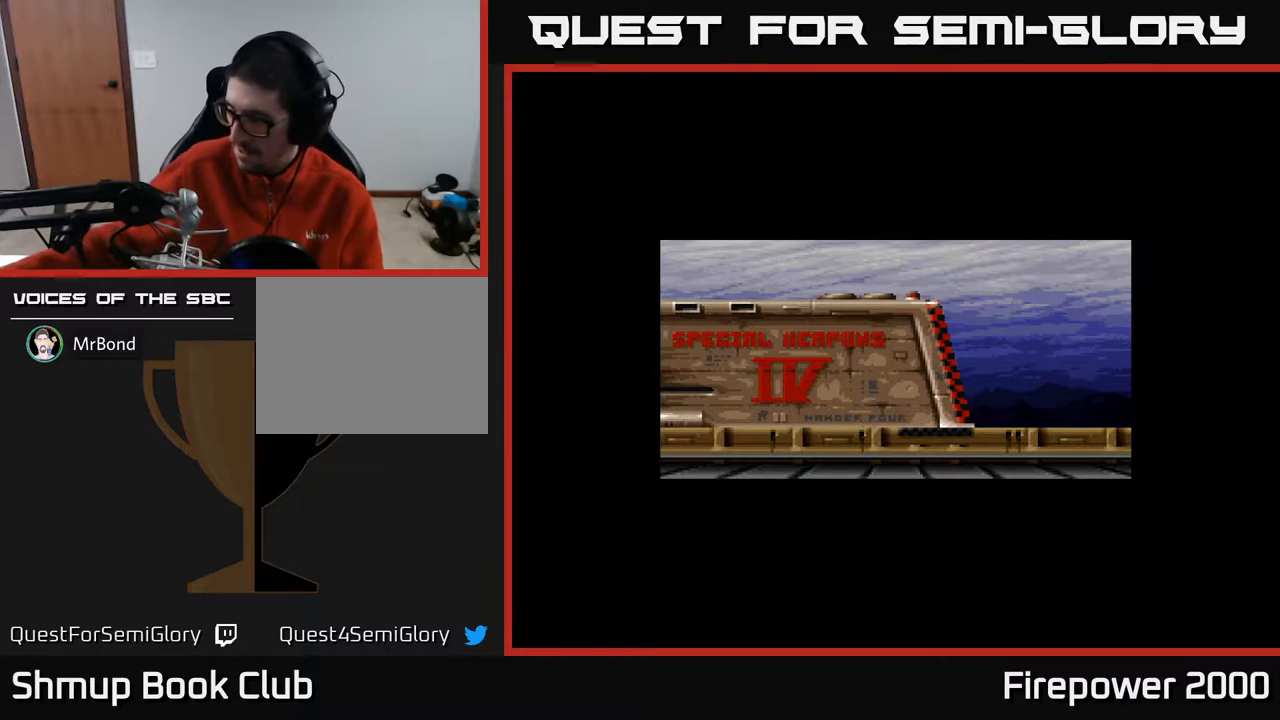
{"buttons": [], "events": []}
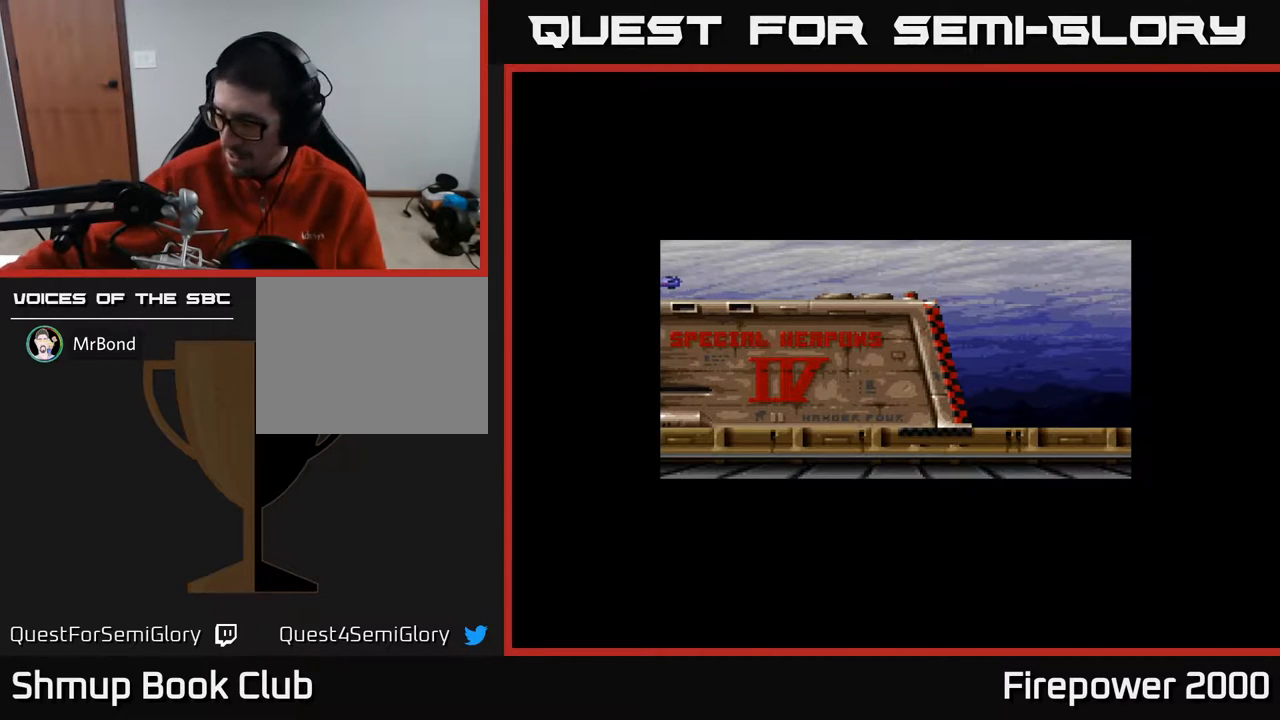
{"buttons": [], "events": []}
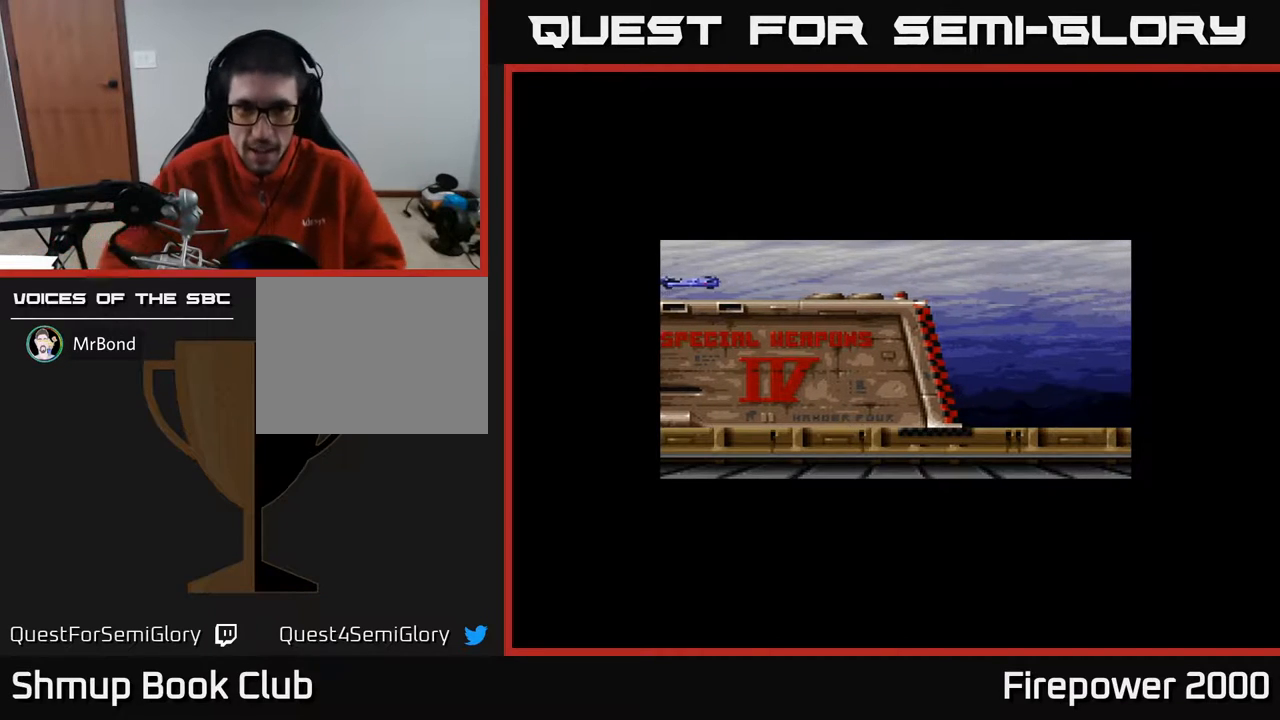
{"buttons": ["A"], "events": [[400, "A", "down"]]}
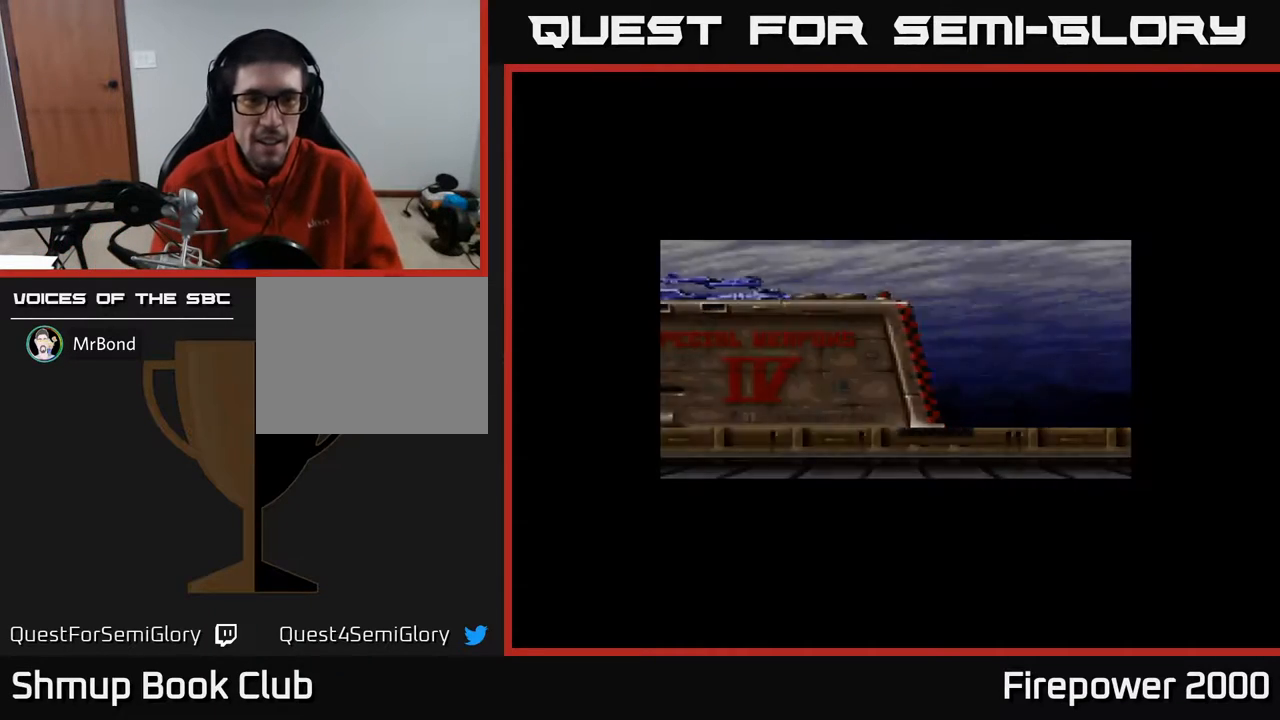
{"buttons": [], "events": [[133, "A", "up"]]}
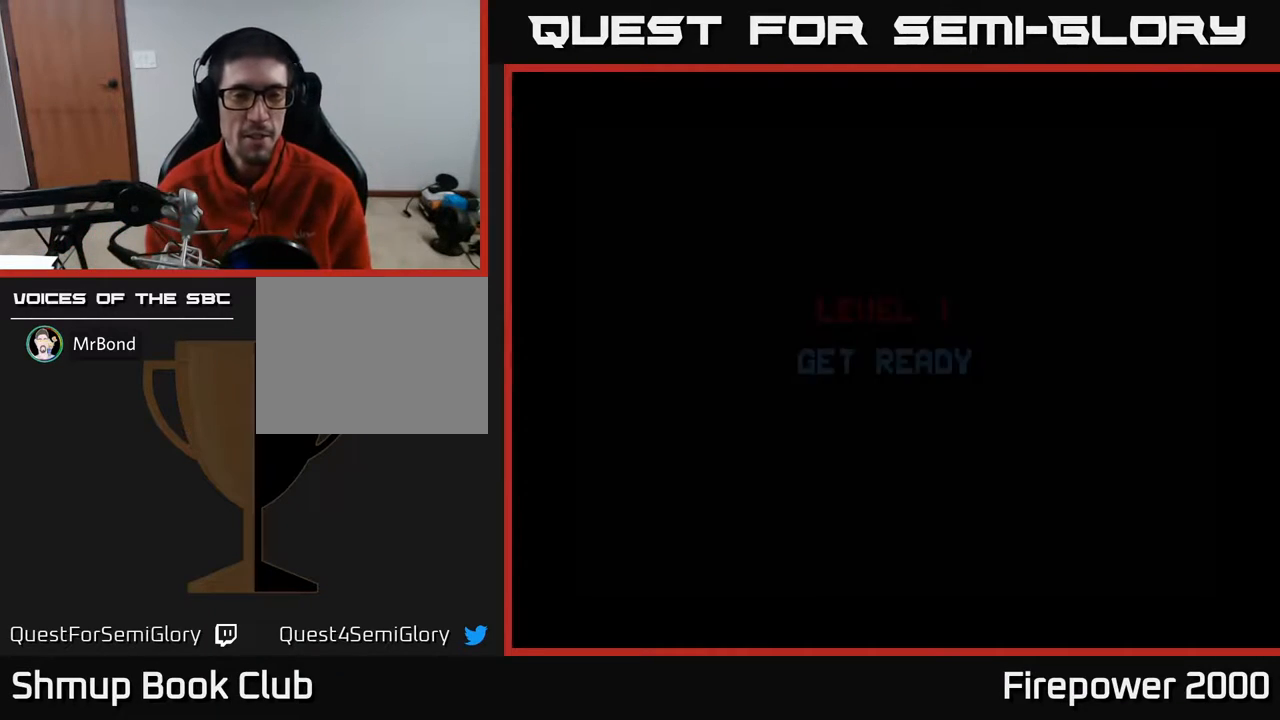
{"buttons": ["A"], "events": [[483, "A", "down"]]}
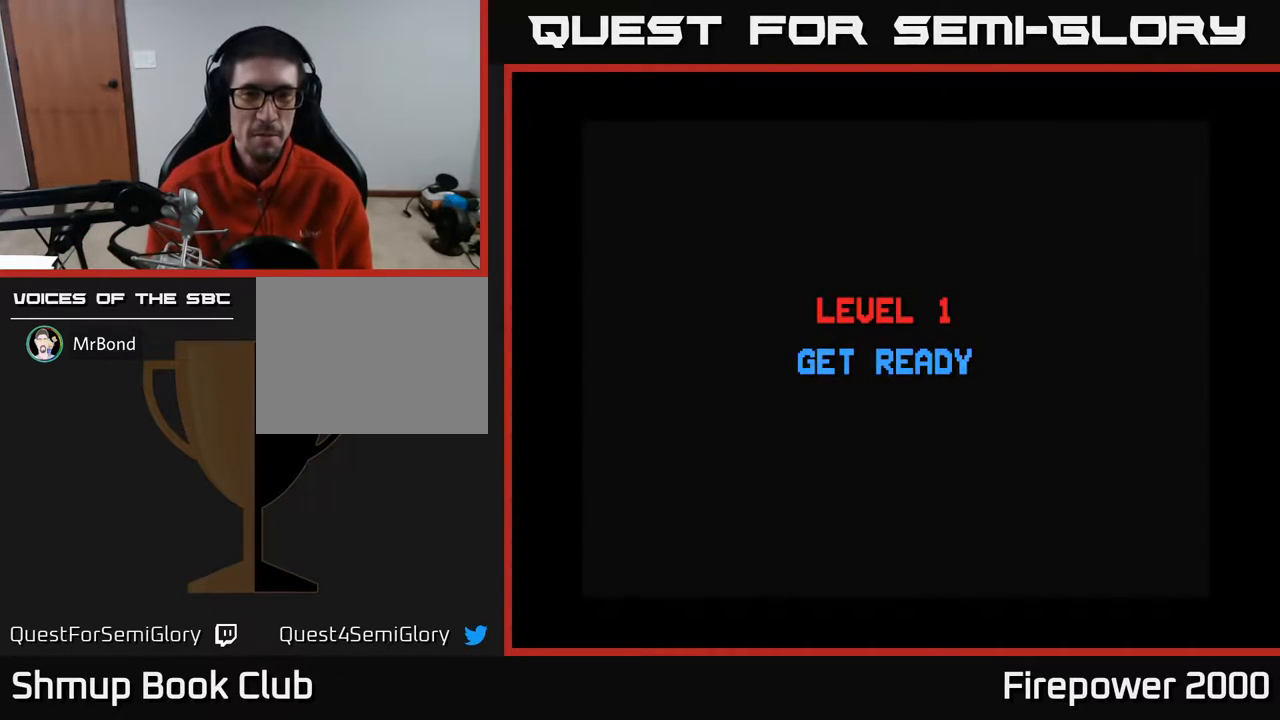
{"buttons": [], "events": [[183, "A", "up"]]}